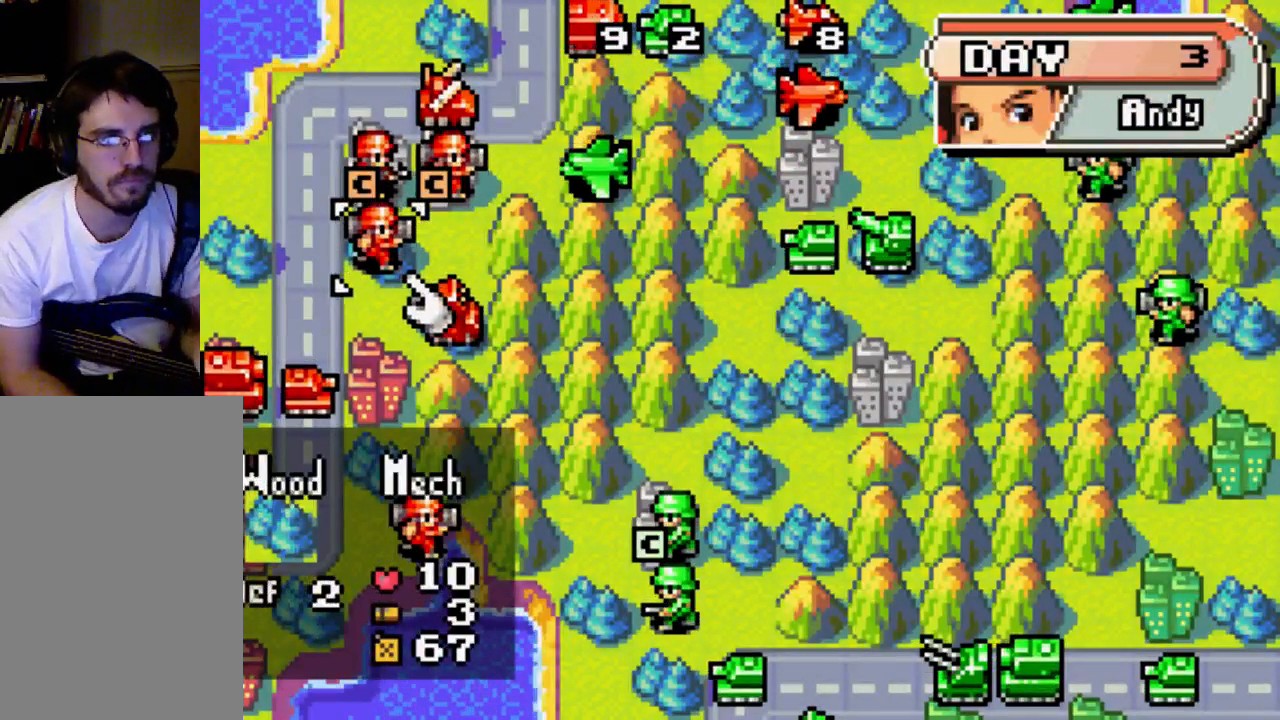
Gameplay with a controller (Xbox layout); each line is a JSON object with the inputs held at the frame after it. "events" lists button and stick changes between this image and that frame as [ms after this image, input, new state], when the widget could be followed in between. Not read: L3 R3.
{"buttons": ["DPAD_UP"], "left_stick": "center", "right_stick": "center", "events": [[400, "DPAD_UP", "down"]]}
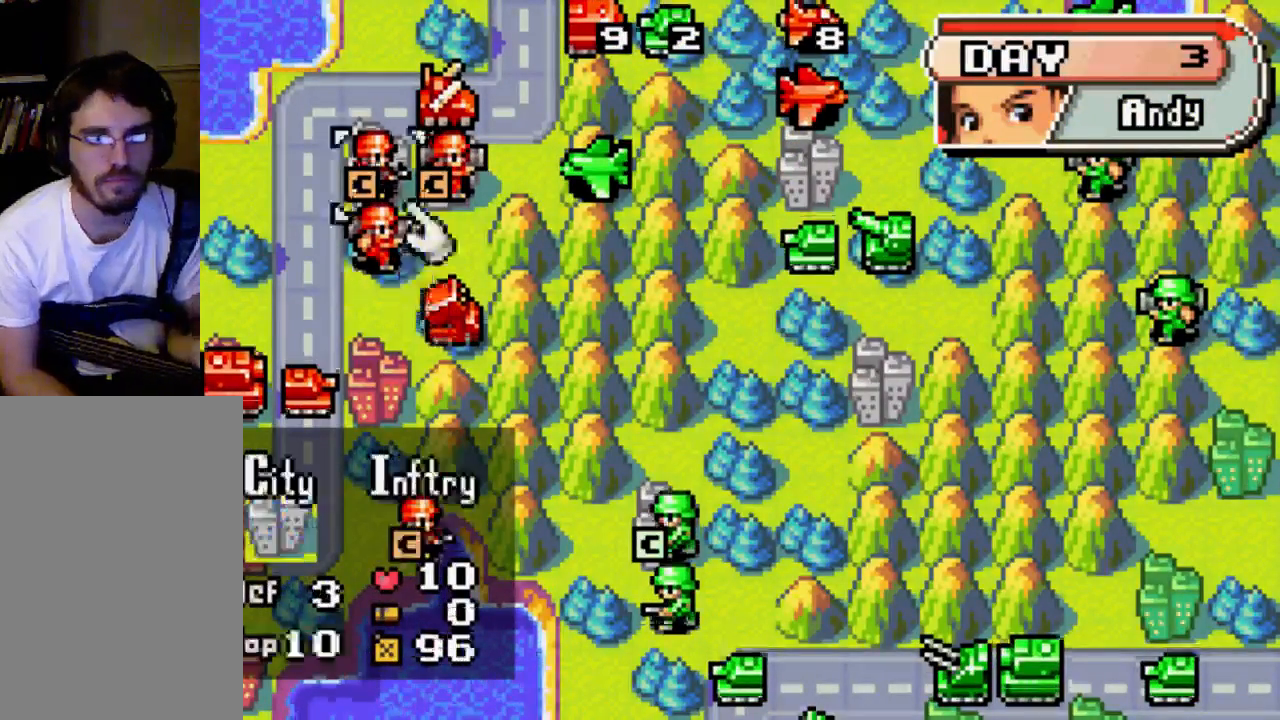
{"buttons": [], "left_stick": "center", "right_stick": "center", "events": [[467, "DPAD_UP", "up"]]}
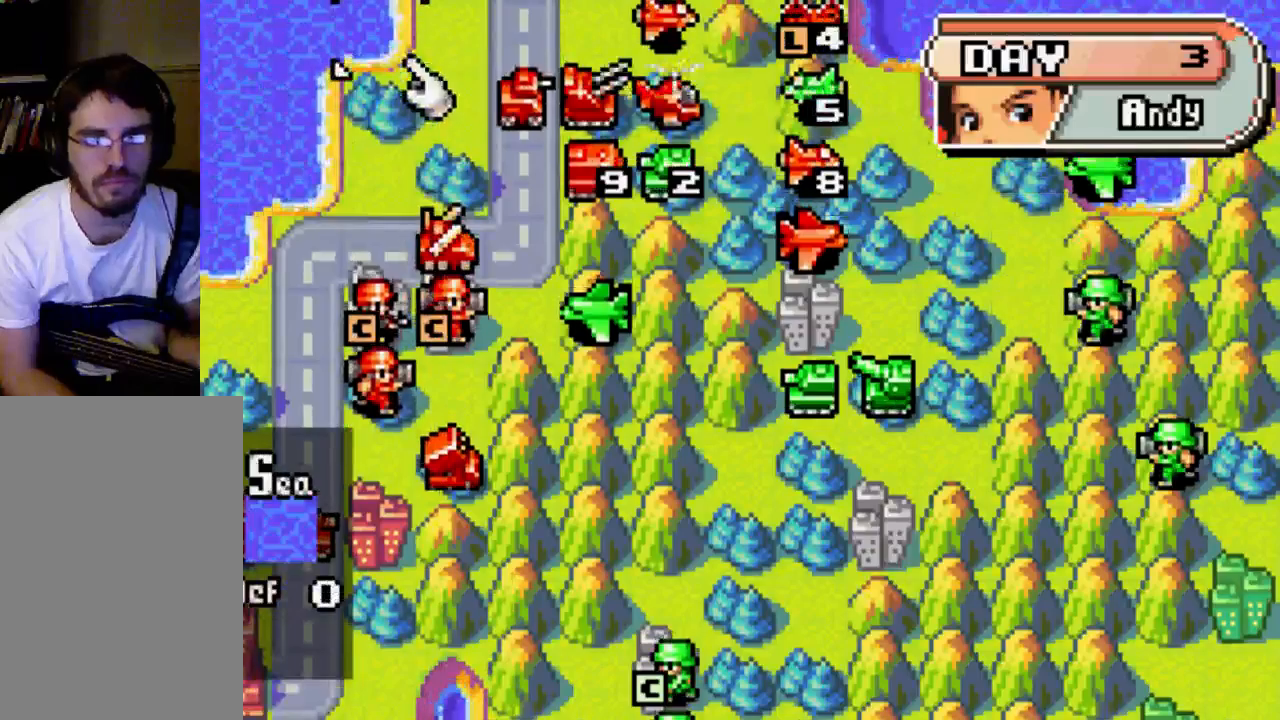
{"buttons": [], "left_stick": "center", "right_stick": "center", "events": [[133, "DPAD_RIGHT", "down"], [500, "DPAD_RIGHT", "up"]]}
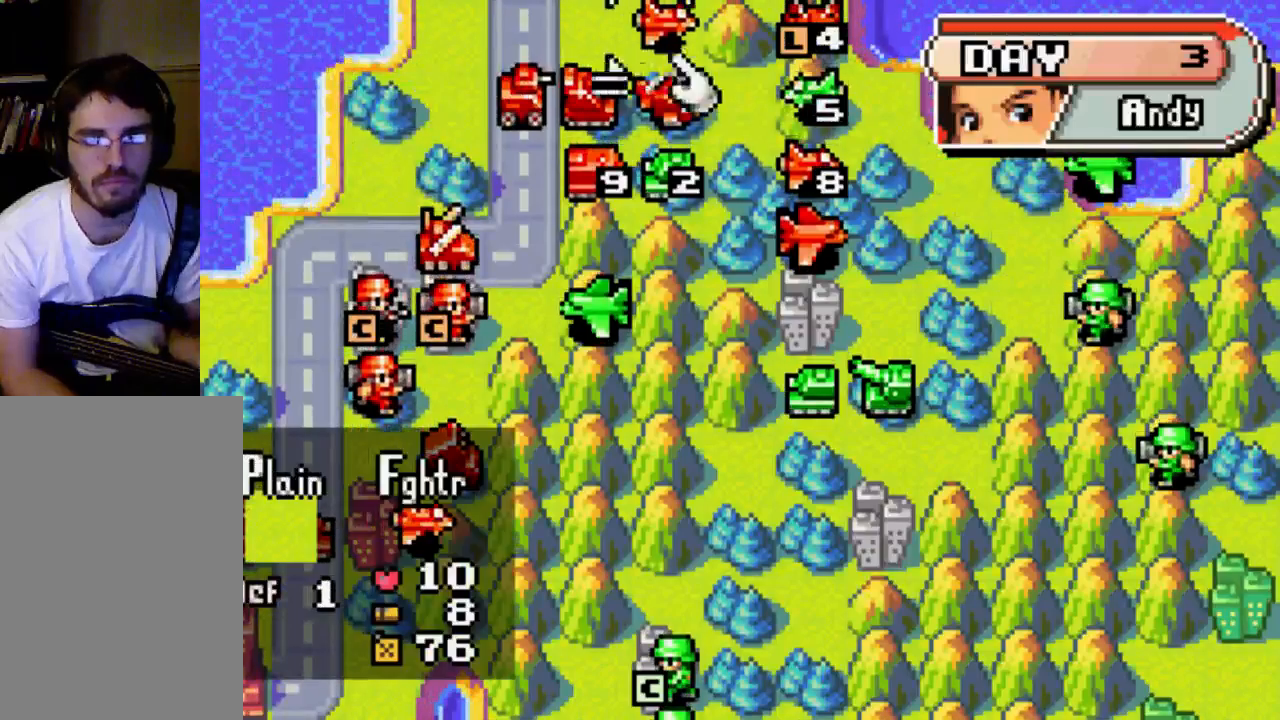
{"buttons": [], "left_stick": "center", "right_stick": "center", "events": [[367, "DPAD_RIGHT", "down"], [433, "DPAD_RIGHT", "up"]]}
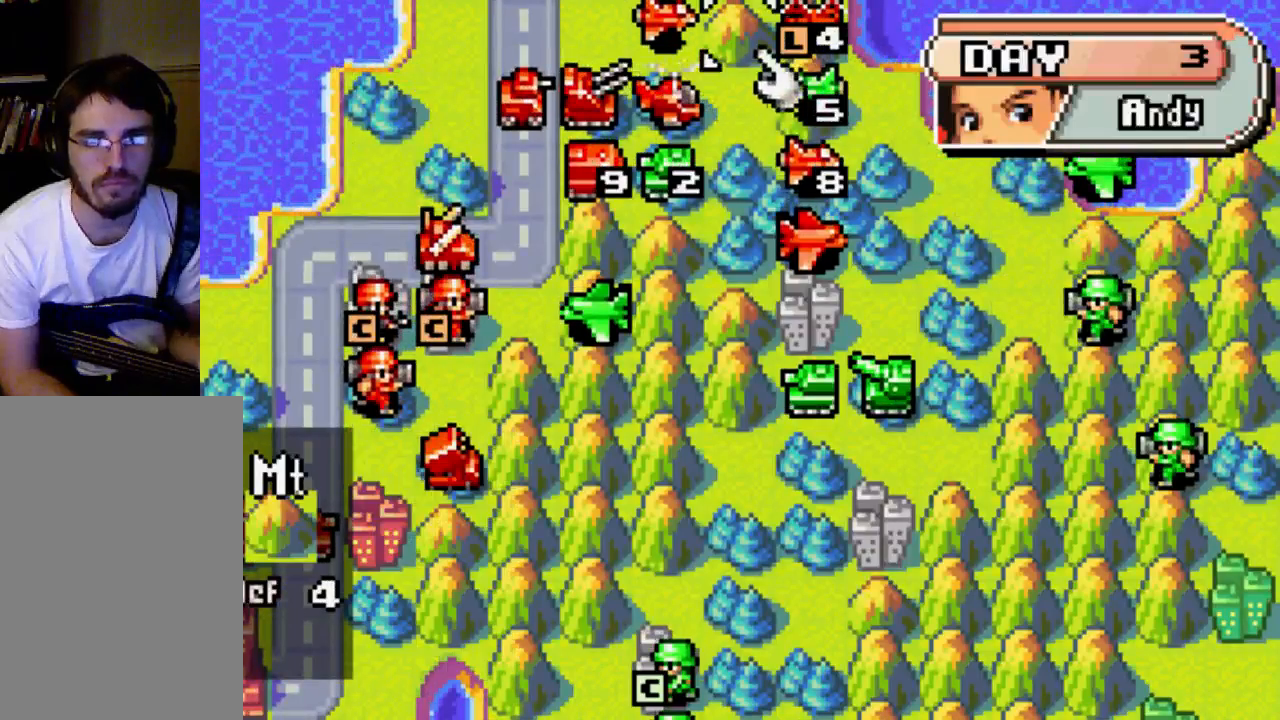
{"buttons": ["DPAD_RIGHT"], "left_stick": "center", "right_stick": "center", "events": [[467, "DPAD_RIGHT", "down"]]}
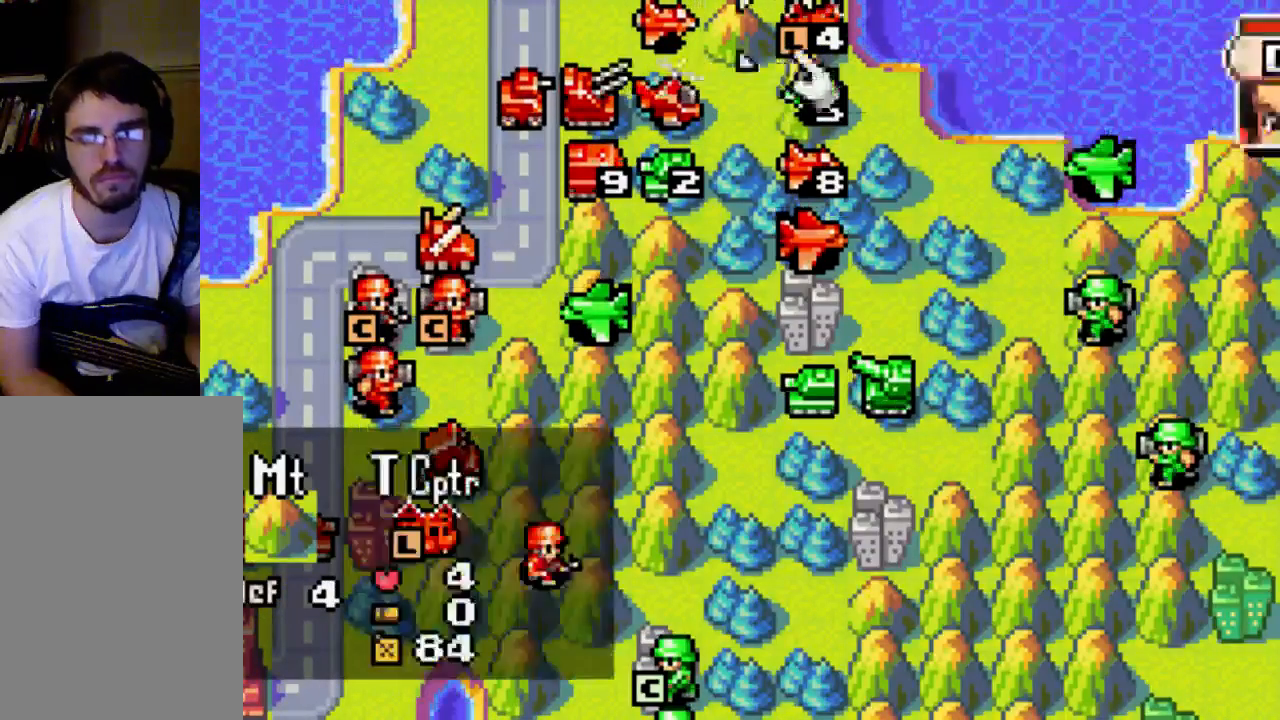
{"buttons": [], "left_stick": "center", "right_stick": "center", "events": [[333, "DPAD_RIGHT", "up"]]}
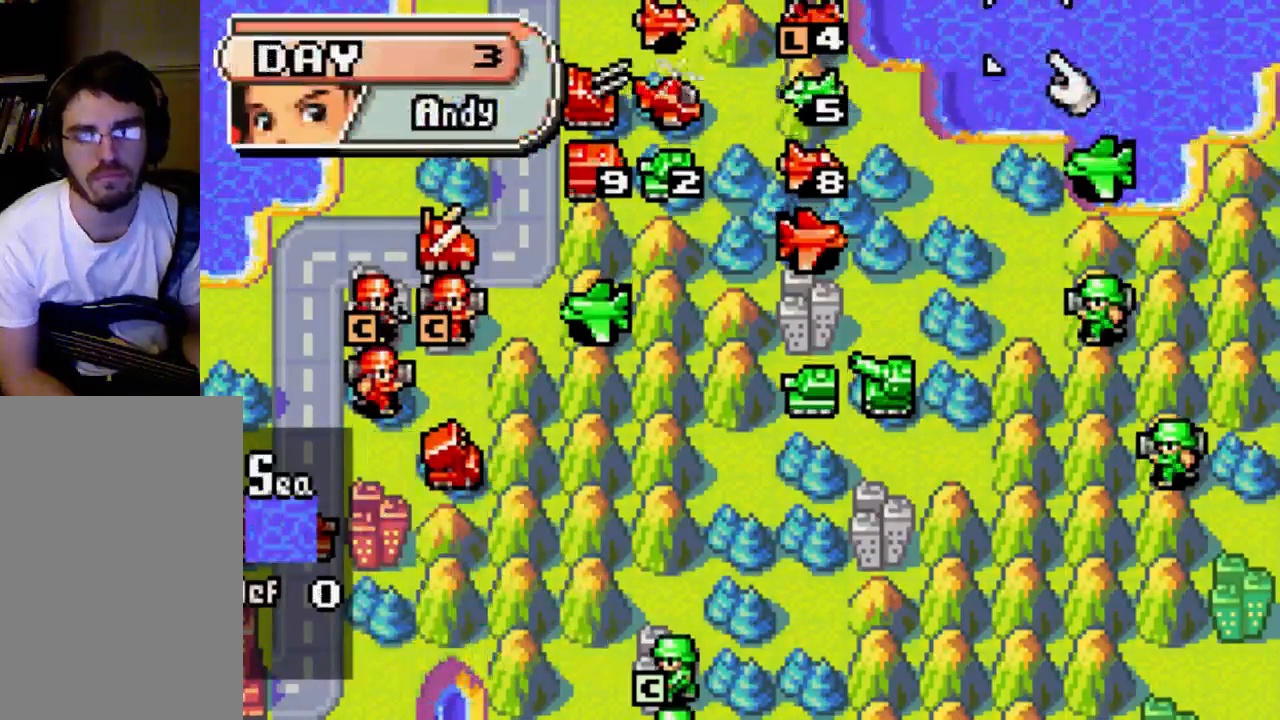
{"buttons": [], "left_stick": "center", "right_stick": "center", "events": [[400, "DPAD_LEFT", "down"], [500, "DPAD_LEFT", "up"]]}
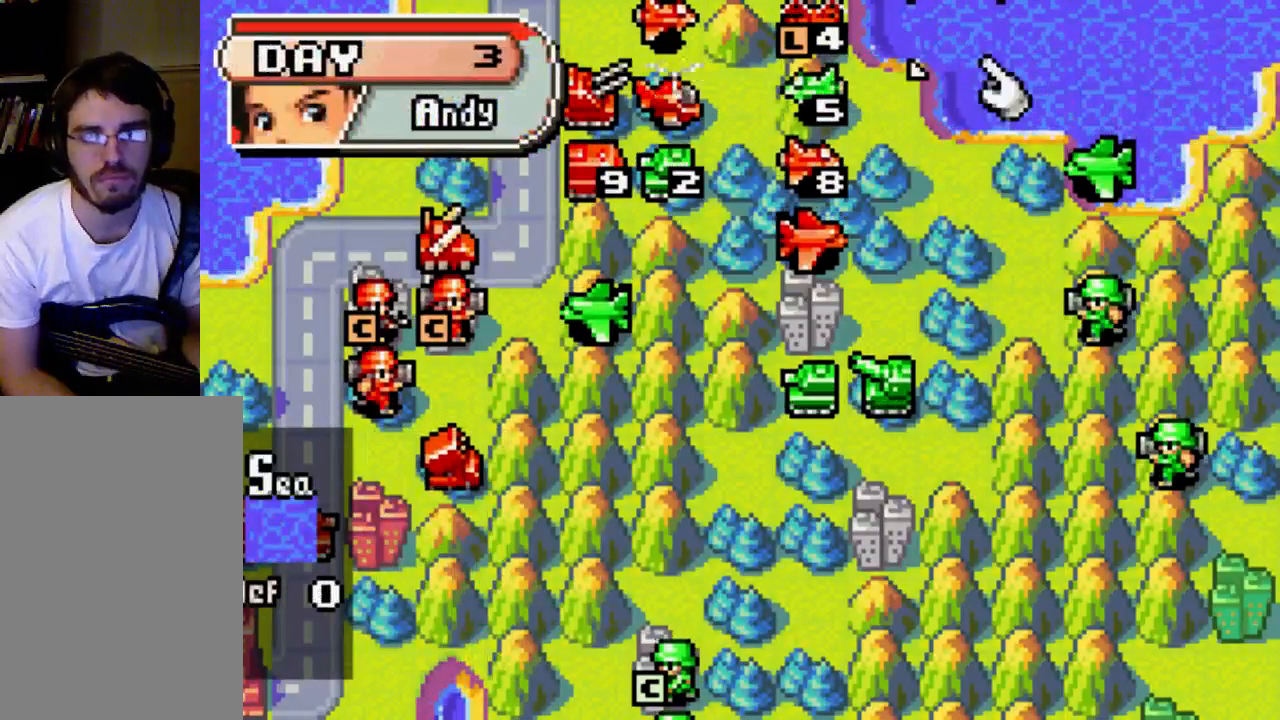
{"buttons": ["DPAD_LEFT"], "left_stick": "center", "right_stick": "center", "events": [[67, "DPAD_LEFT", "down"], [267, "DPAD_LEFT", "up"], [333, "DPAD_LEFT", "down"], [467, "DPAD_LEFT", "up"], [500, "DPAD_LEFT", "down"]]}
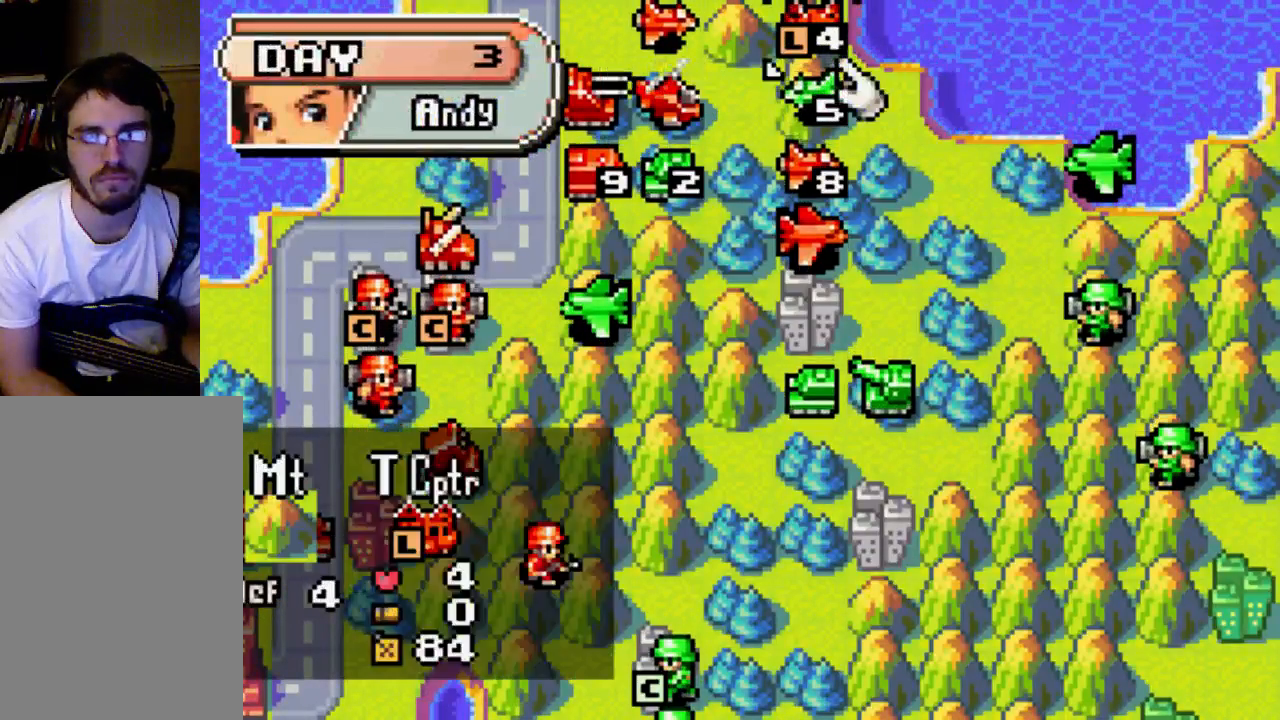
{"buttons": [], "left_stick": "center", "right_stick": "center", "events": [[133, "DPAD_LEFT", "up"], [333, "DPAD_LEFT", "down"], [400, "DPAD_LEFT", "up"]]}
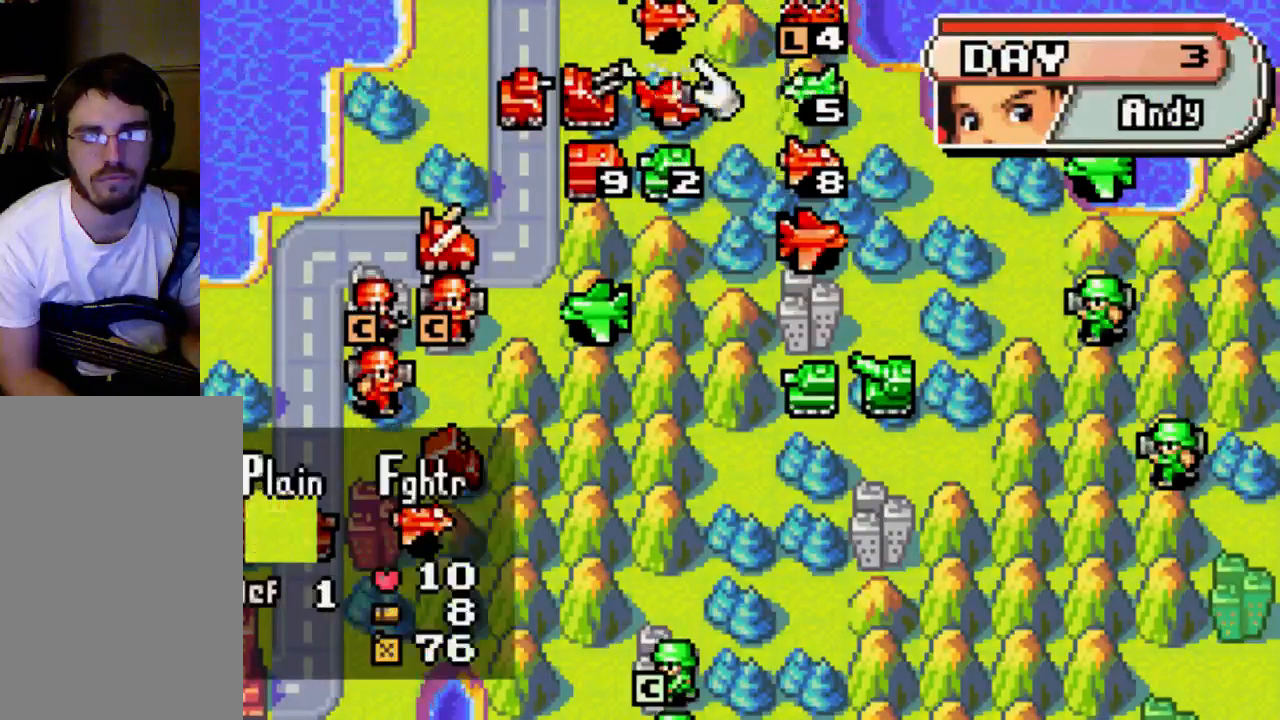
{"buttons": [], "left_stick": "center", "right_stick": "center", "events": [[200, "B", "down"], [333, "B", "up"]]}
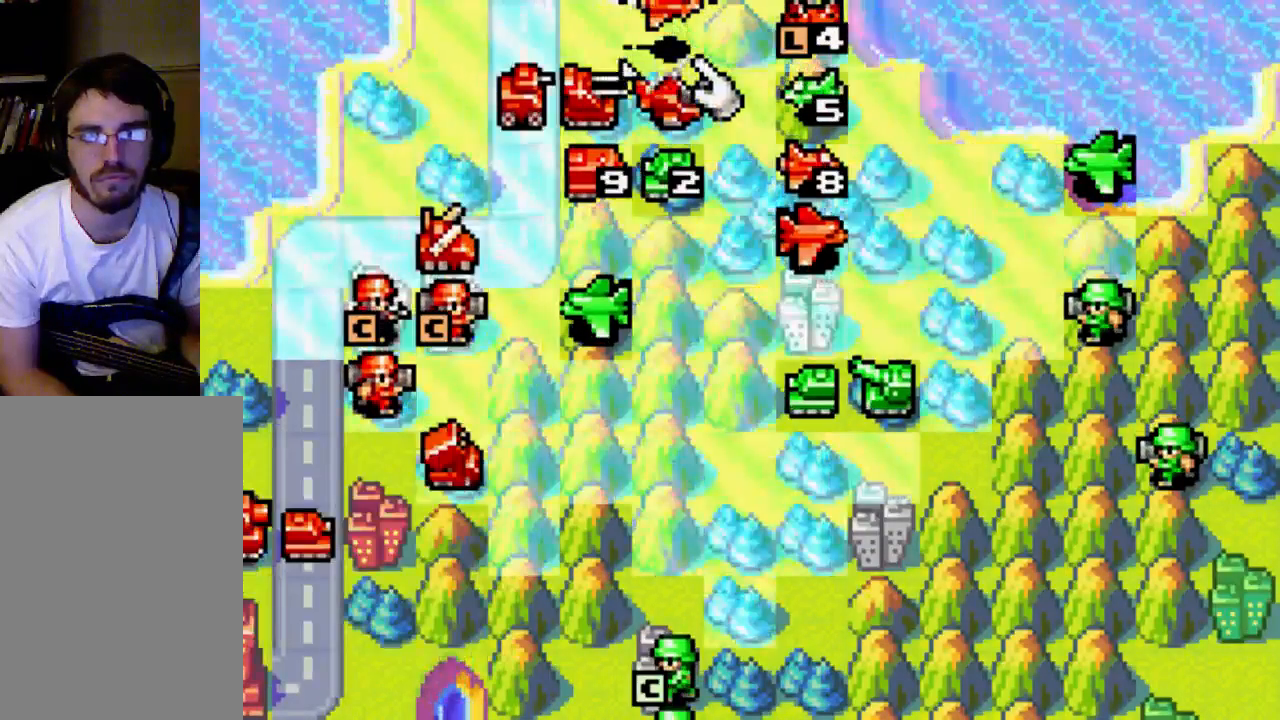
{"buttons": [], "left_stick": "center", "right_stick": "center", "events": []}
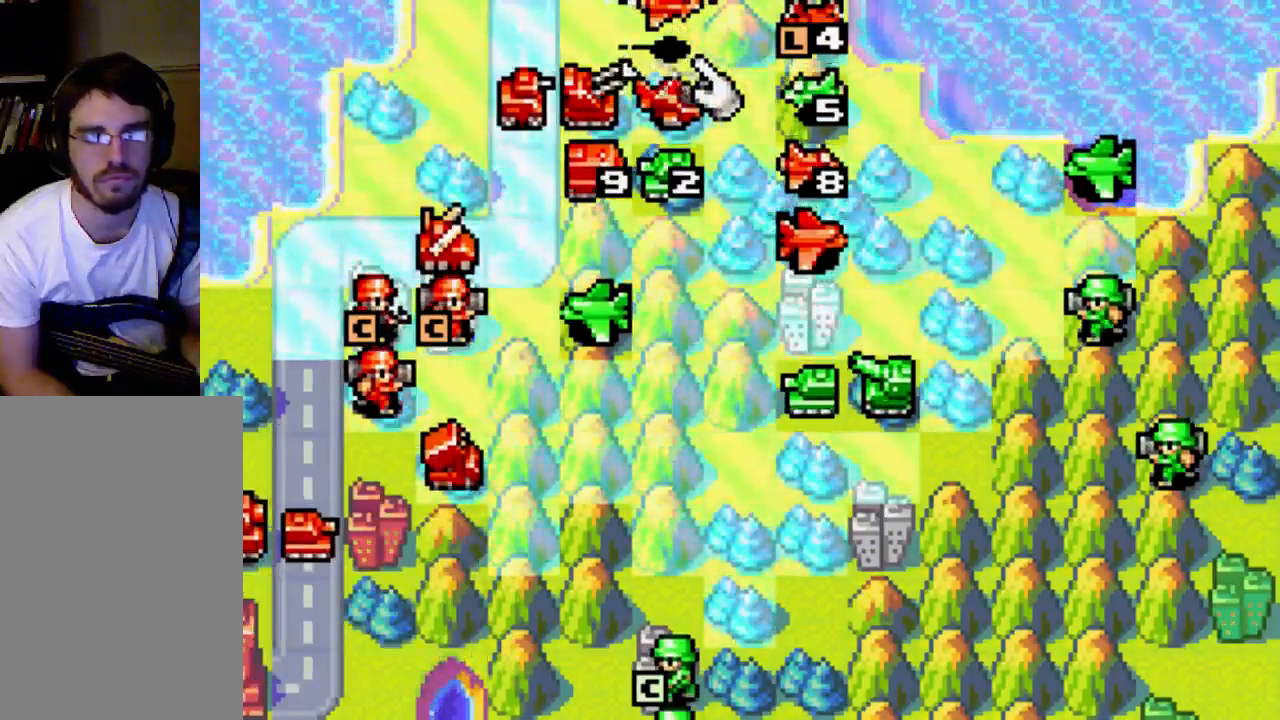
{"buttons": [], "left_stick": "center", "right_stick": "center", "events": []}
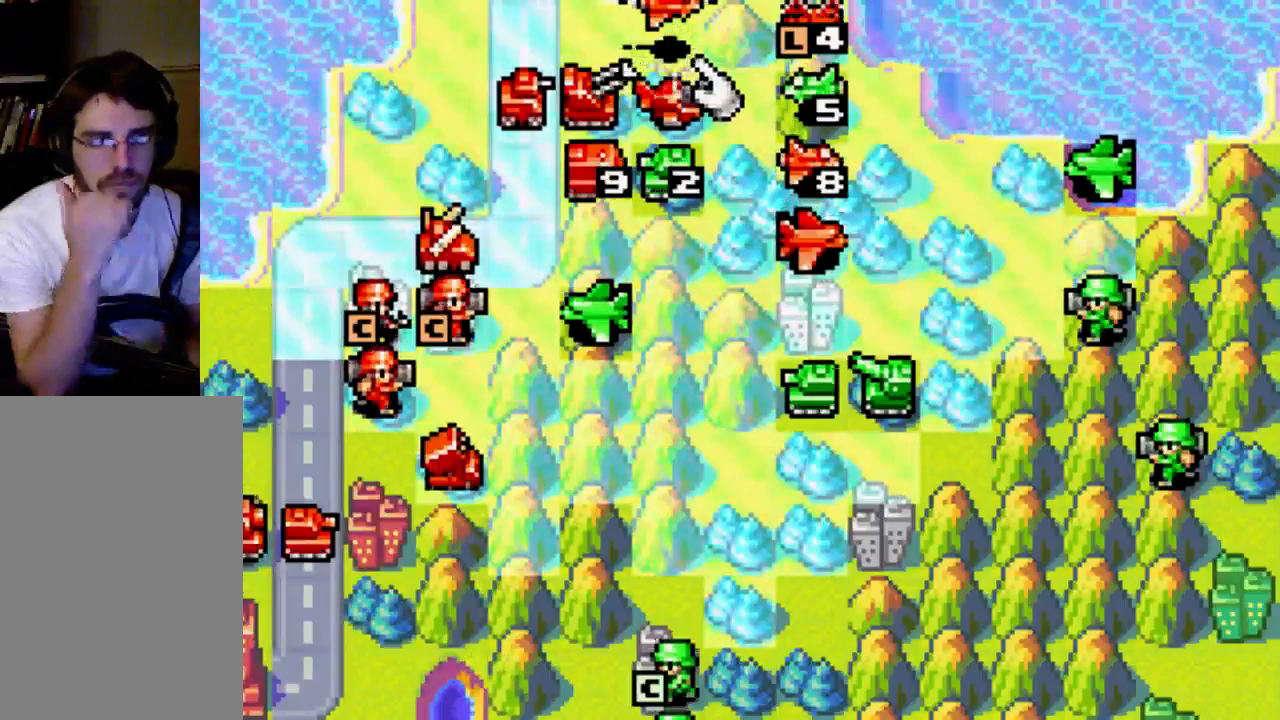
{"buttons": [], "left_stick": "center", "right_stick": "center", "events": []}
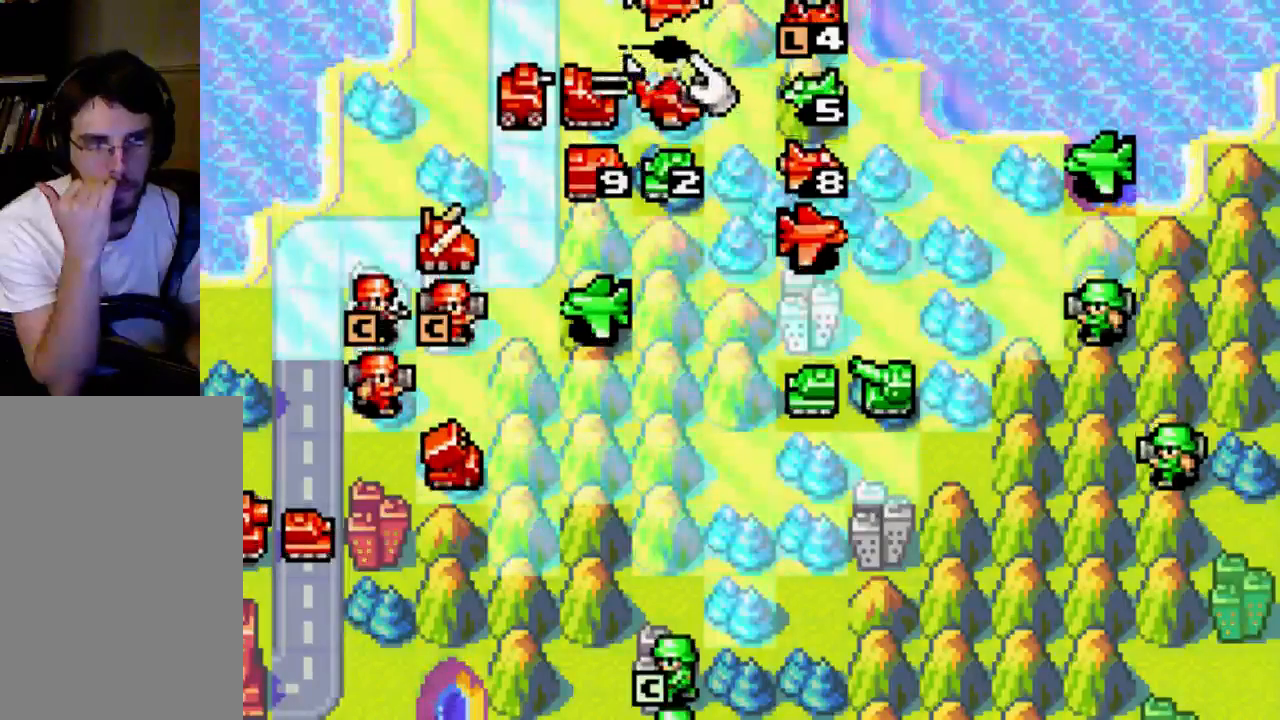
{"buttons": [], "left_stick": "center", "right_stick": "center", "events": []}
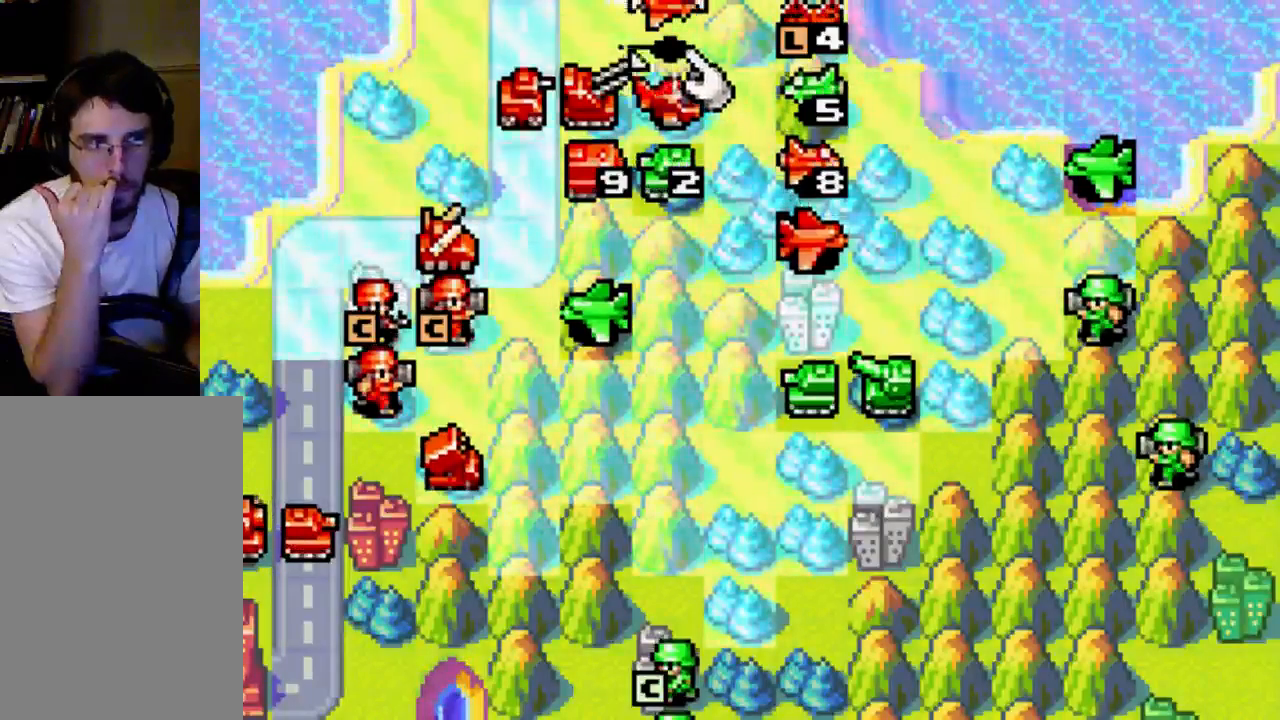
{"buttons": ["DPAD_RIGHT"], "left_stick": "center", "right_stick": "center", "events": [[500, "DPAD_RIGHT", "down"]]}
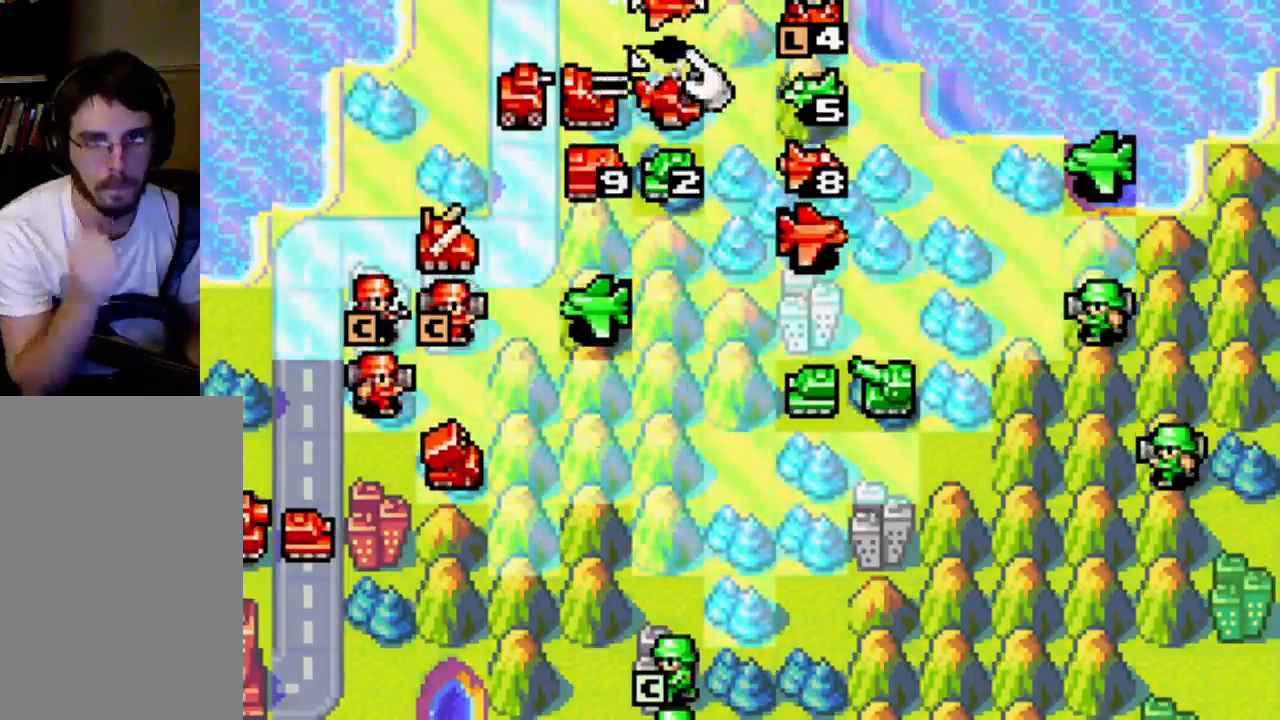
{"buttons": [], "left_stick": "center", "right_stick": "center", "events": [[67, "DPAD_RIGHT", "up"], [200, "DPAD_RIGHT", "down"], [267, "DPAD_RIGHT", "up"], [333, "DPAD_RIGHT", "down"], [467, "DPAD_RIGHT", "up"]]}
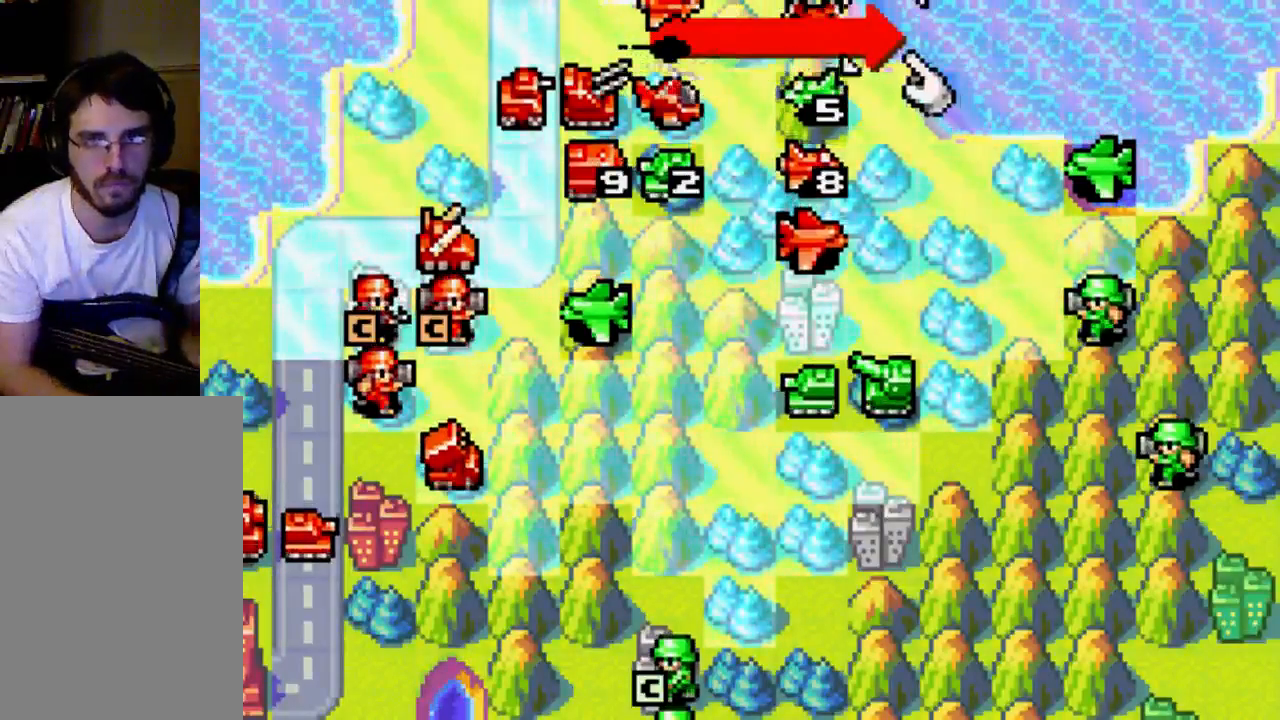
{"buttons": ["B"], "left_stick": "center", "right_stick": "center", "events": [[133, "DPAD_DOWN", "down"], [267, "DPAD_DOWN", "up"], [500, "B", "down"]]}
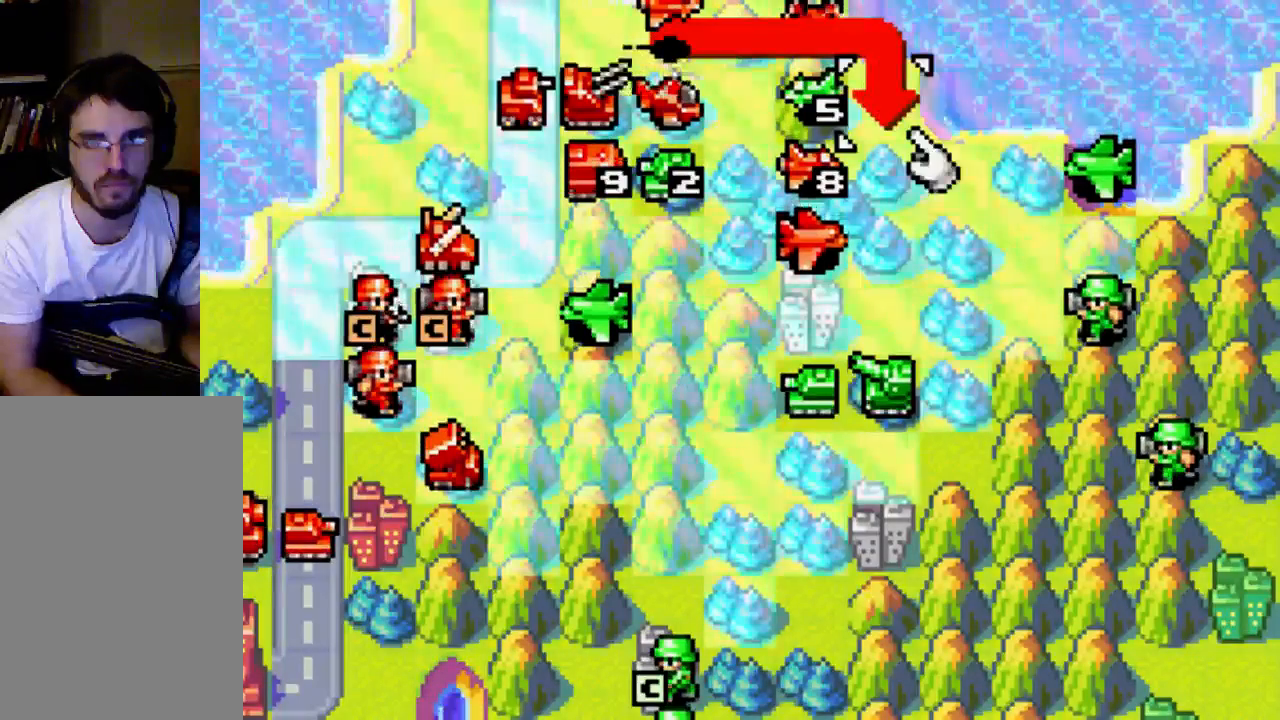
{"buttons": [], "left_stick": "center", "right_stick": "center", "events": [[133, "B", "up"]]}
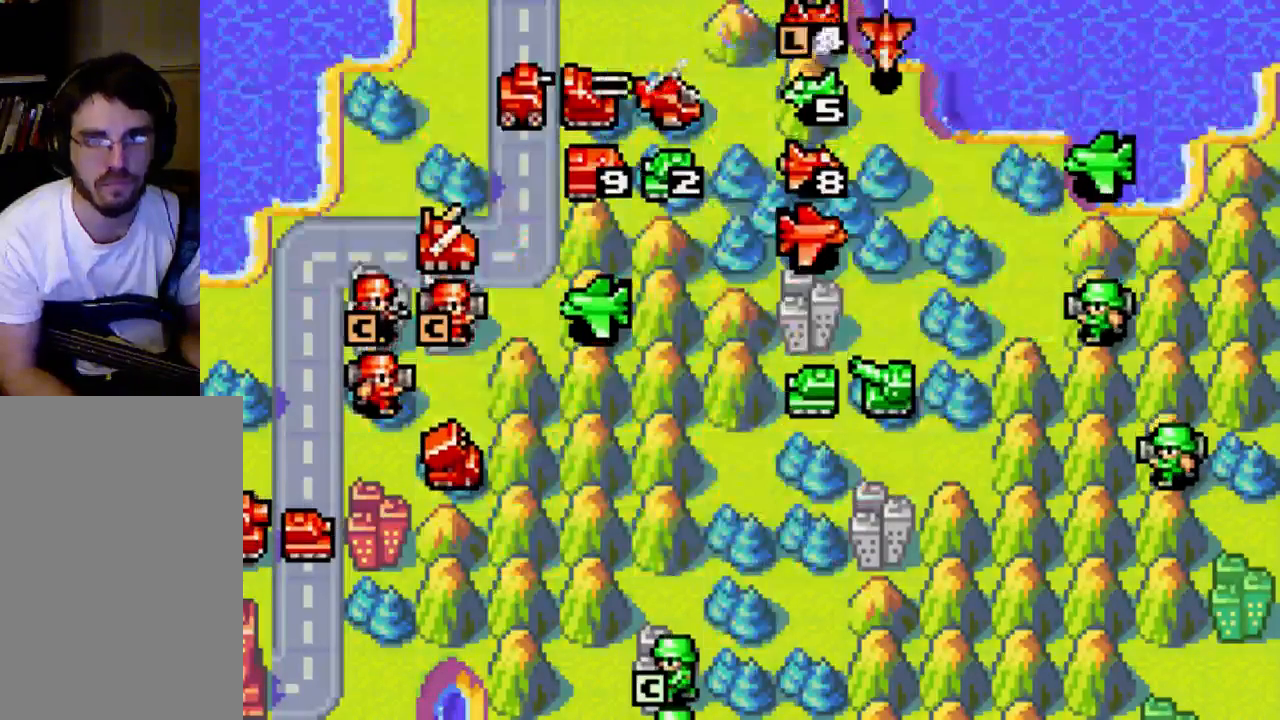
{"buttons": ["B"], "left_stick": "center", "right_stick": "center", "events": [[467, "B", "down"]]}
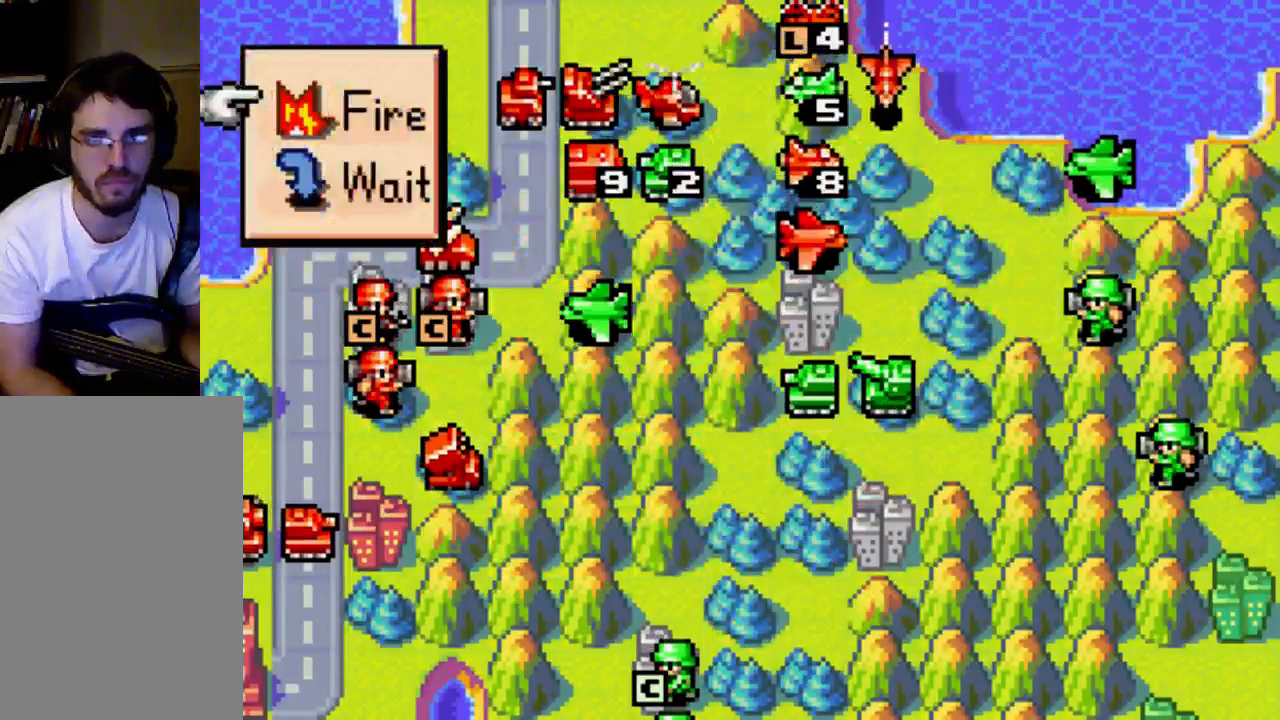
{"buttons": [], "left_stick": "center", "right_stick": "center", "events": [[67, "B", "up"], [400, "B", "down"], [500, "B", "up"]]}